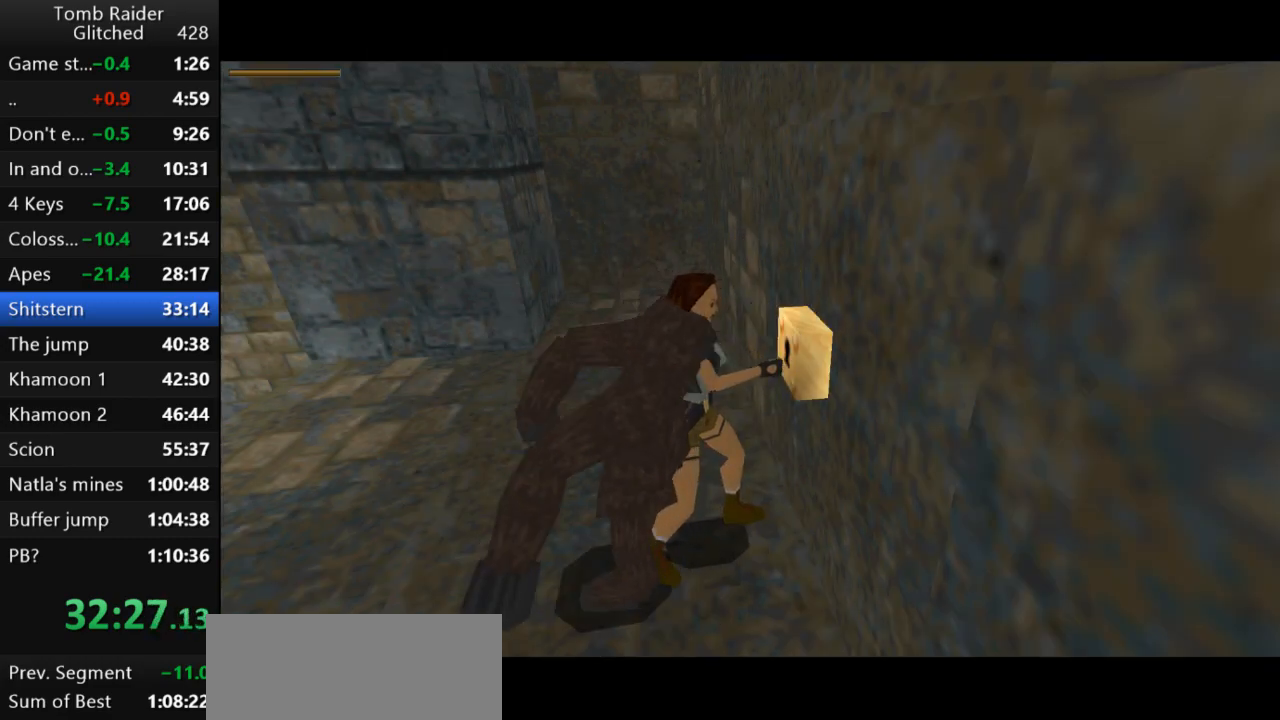
Gameplay with keyboard; each line is a JSON object with the keys held at the frame after it. "events" lists presses ("down") and releases ("up") of "action", "action2", "down", "guns", "inv", "jump", "left", "look", "lstep", "right", "roll", "roll2", "rstep", "up" and "walk" between this image and that frame as [ms after this image, input, new state], when the widget could be followed in between. No other keys are recorded. Mouse input is not recorded. Key names are as the overlay labels them; some are game actions (e.g. jump) rather than physical keys.
{"keys": [], "events": []}
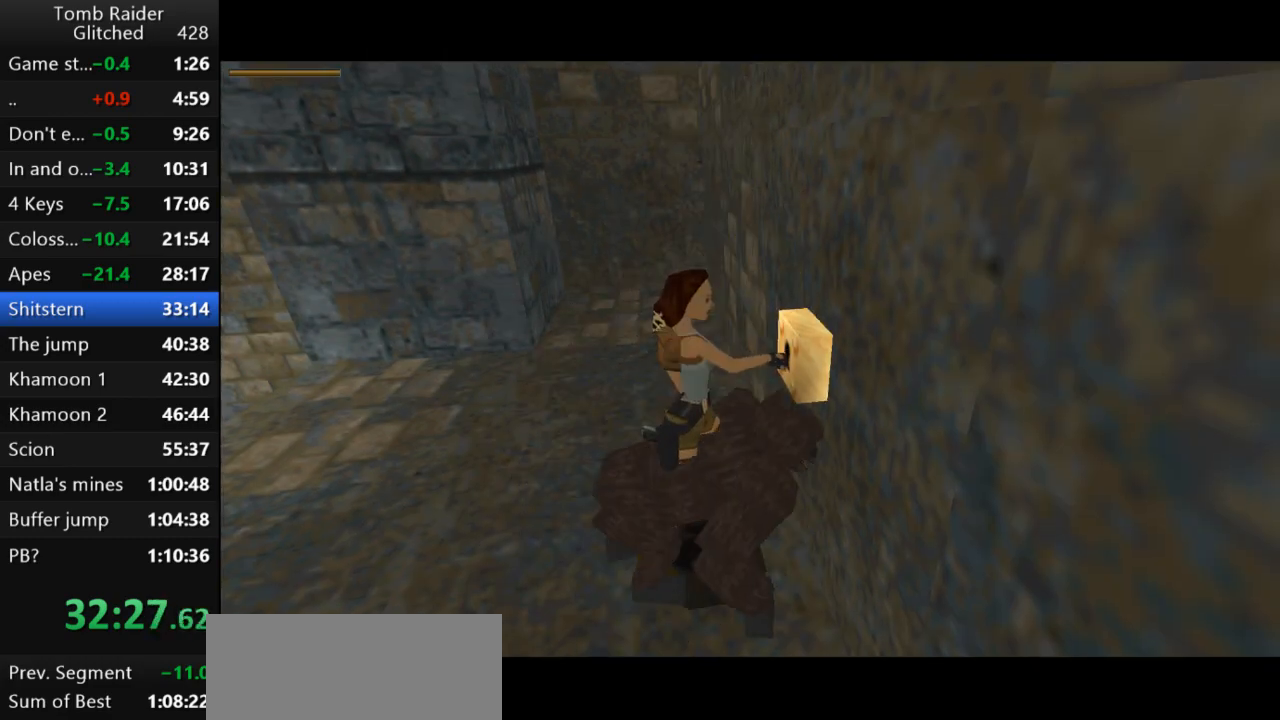
{"keys": [], "events": []}
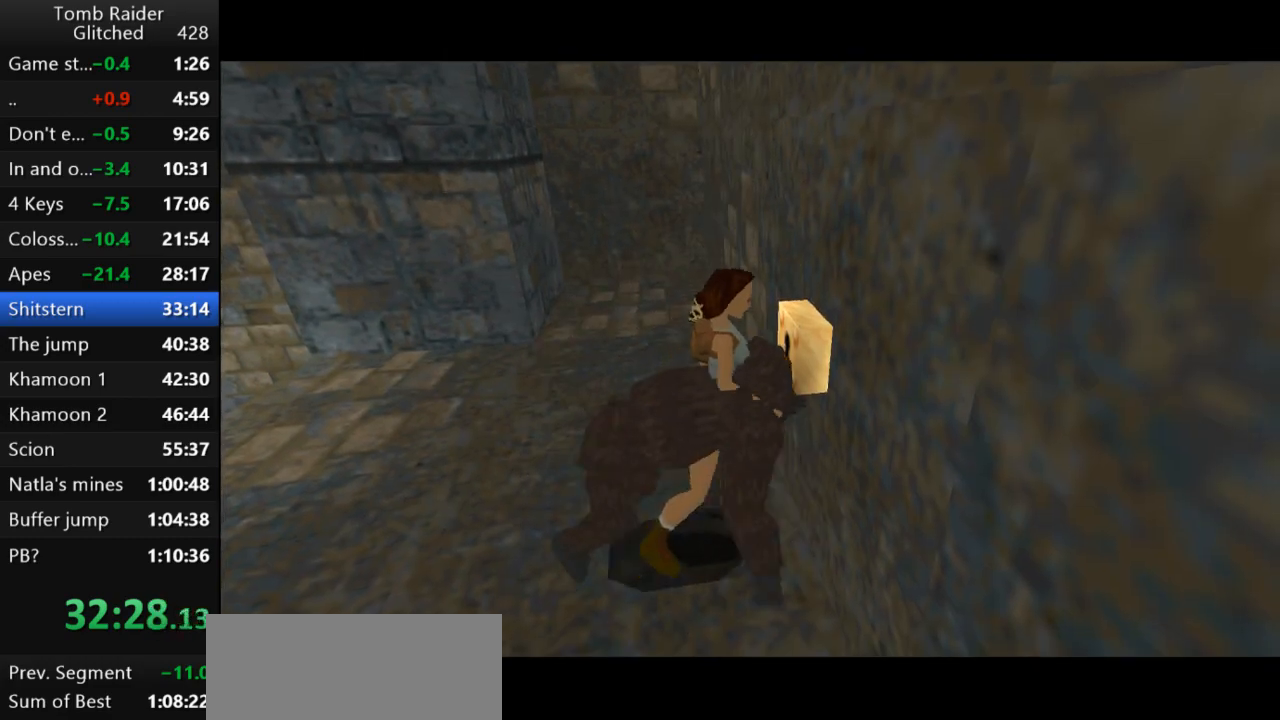
{"keys": ["down", "jump"], "events": [[200, "jump", "down"], [333, "down", "down"]]}
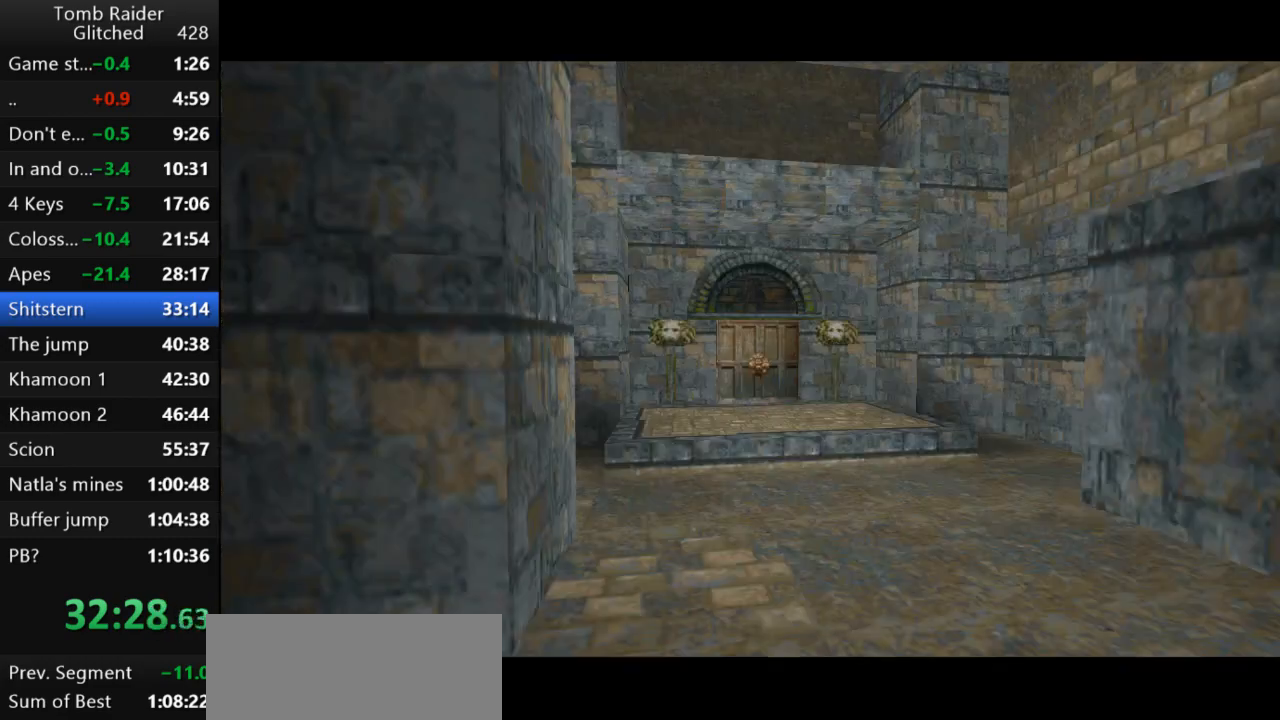
{"keys": ["down", "jump"], "events": []}
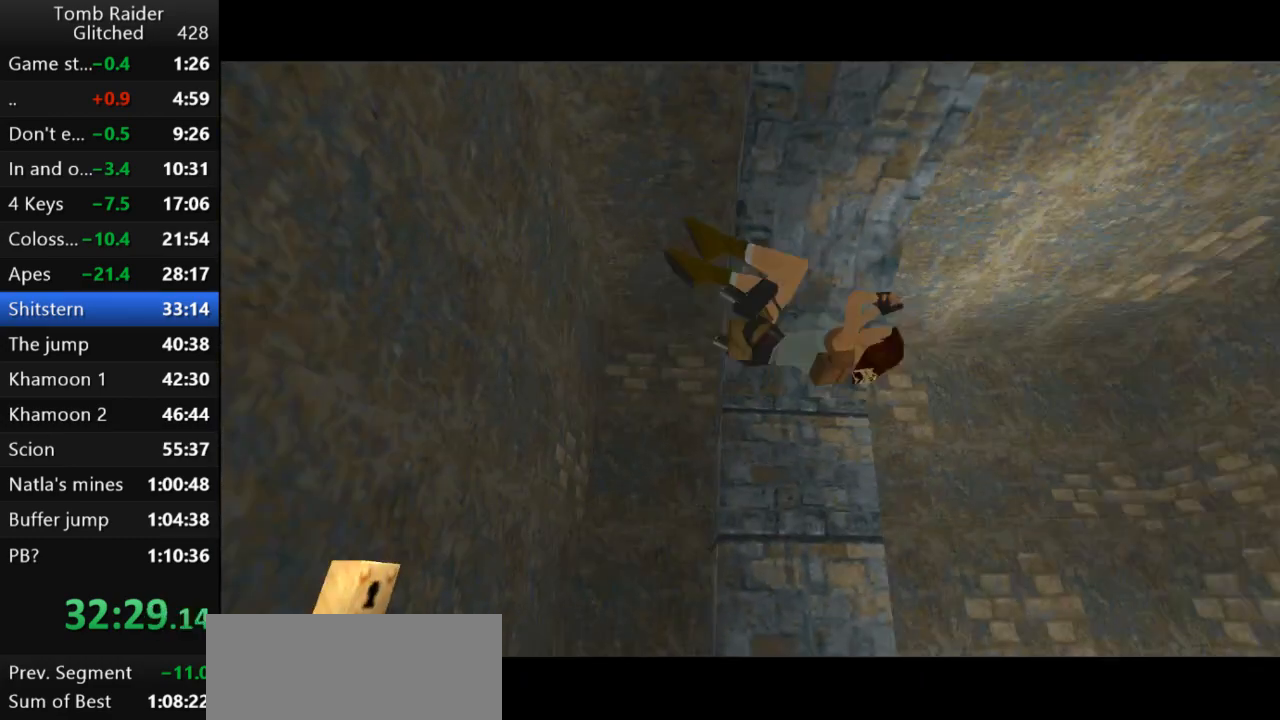
{"keys": [], "events": [[100, "jump", "up"], [133, "down", "up"]]}
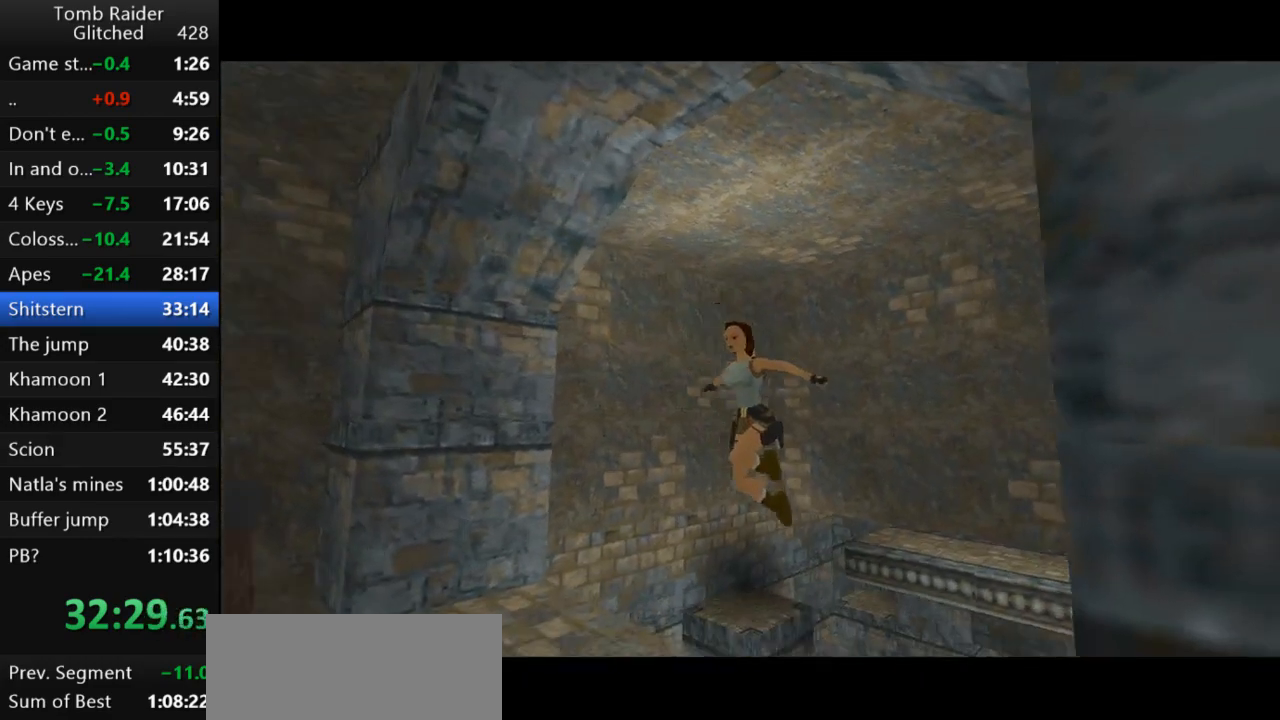
{"keys": [], "events": []}
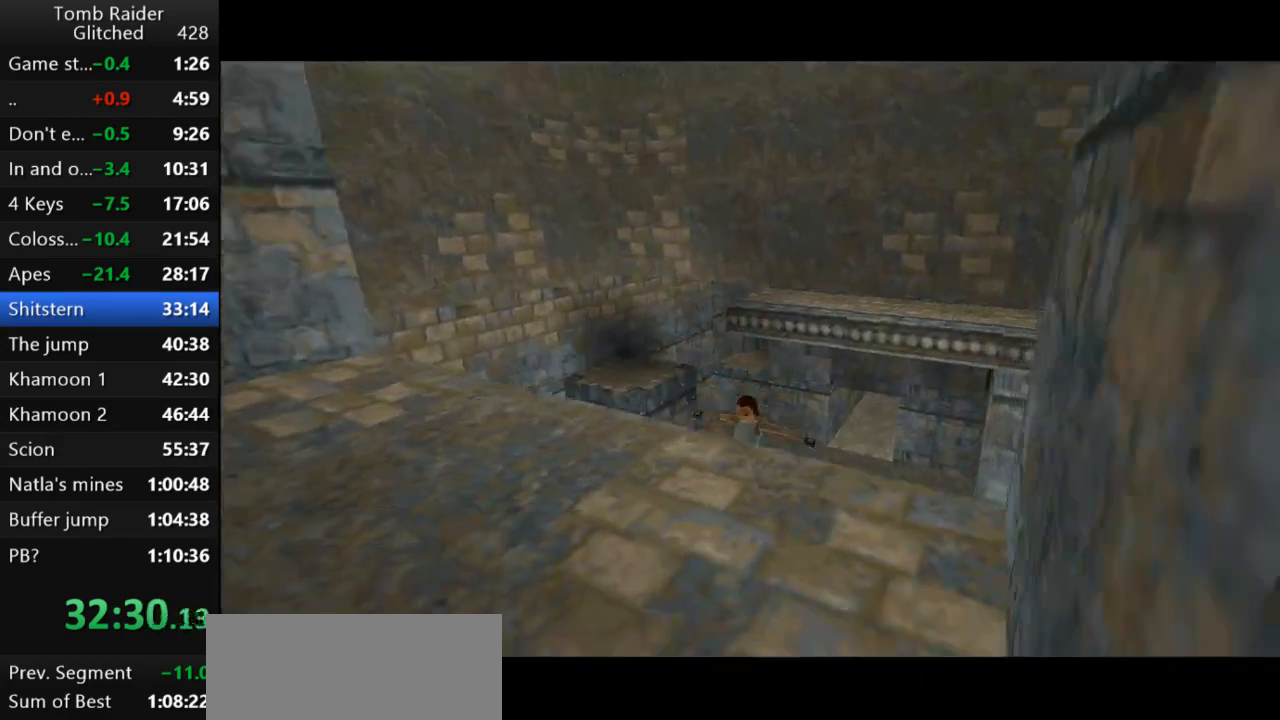
{"keys": ["up"], "events": [[300, "up", "down"]]}
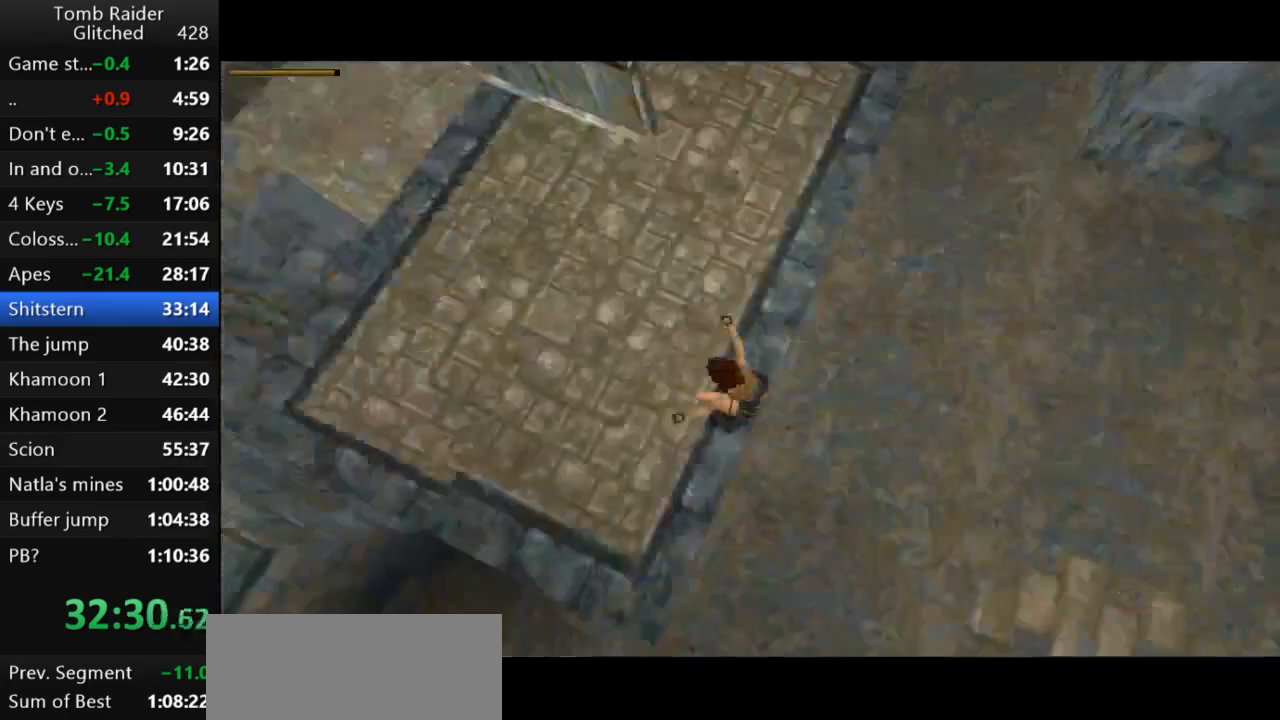
{"keys": ["up"], "events": []}
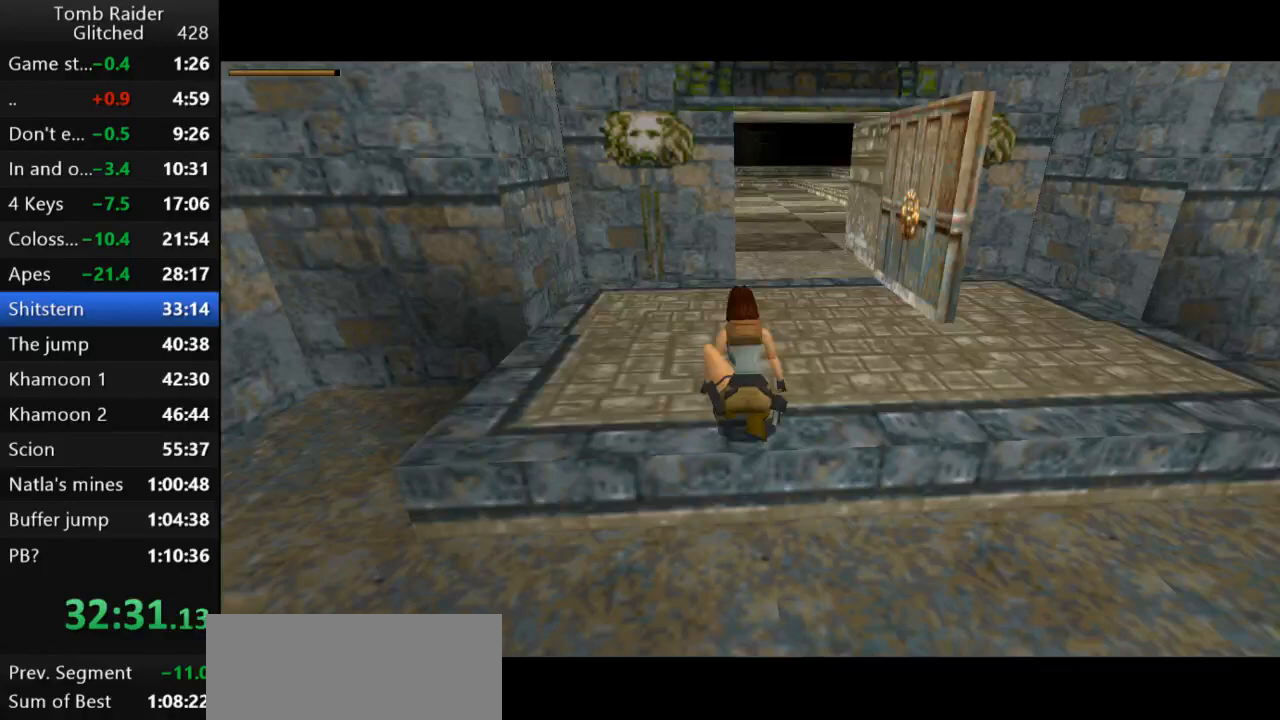
{"keys": ["right", "up"], "events": [[367, "right", "down"]]}
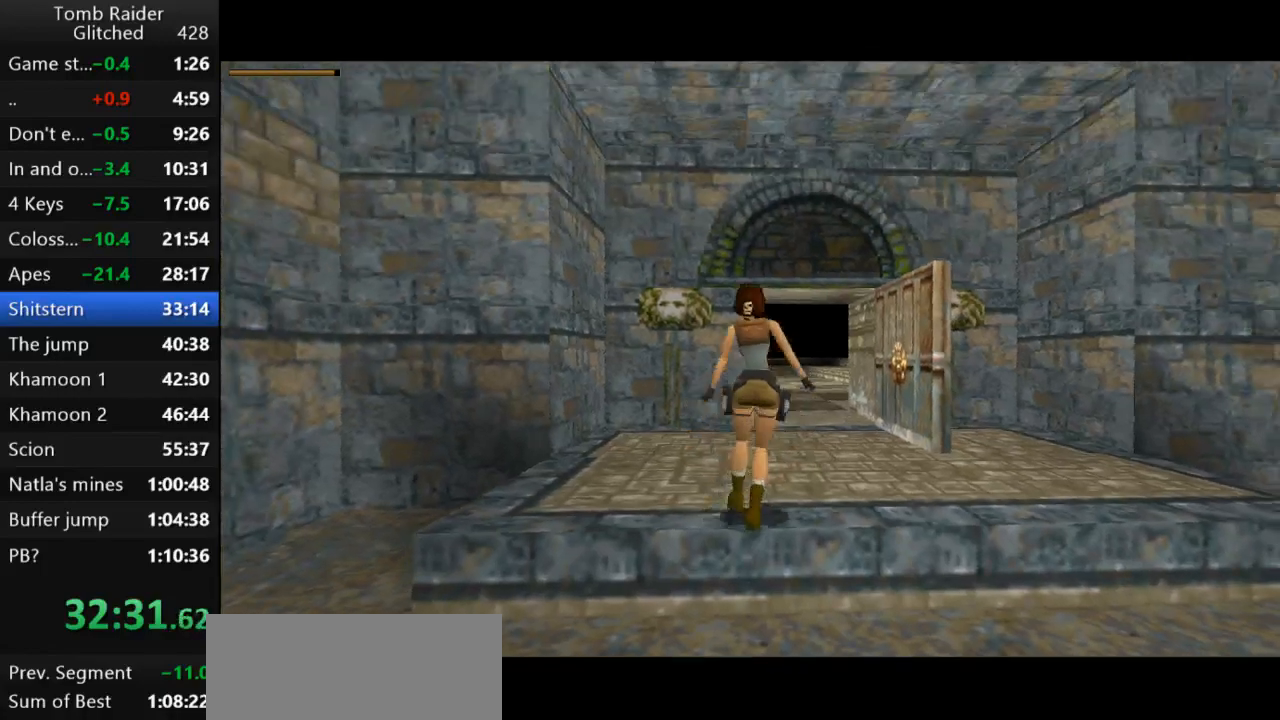
{"keys": ["right", "up"], "events": [[67, "right", "up"], [467, "right", "down"]]}
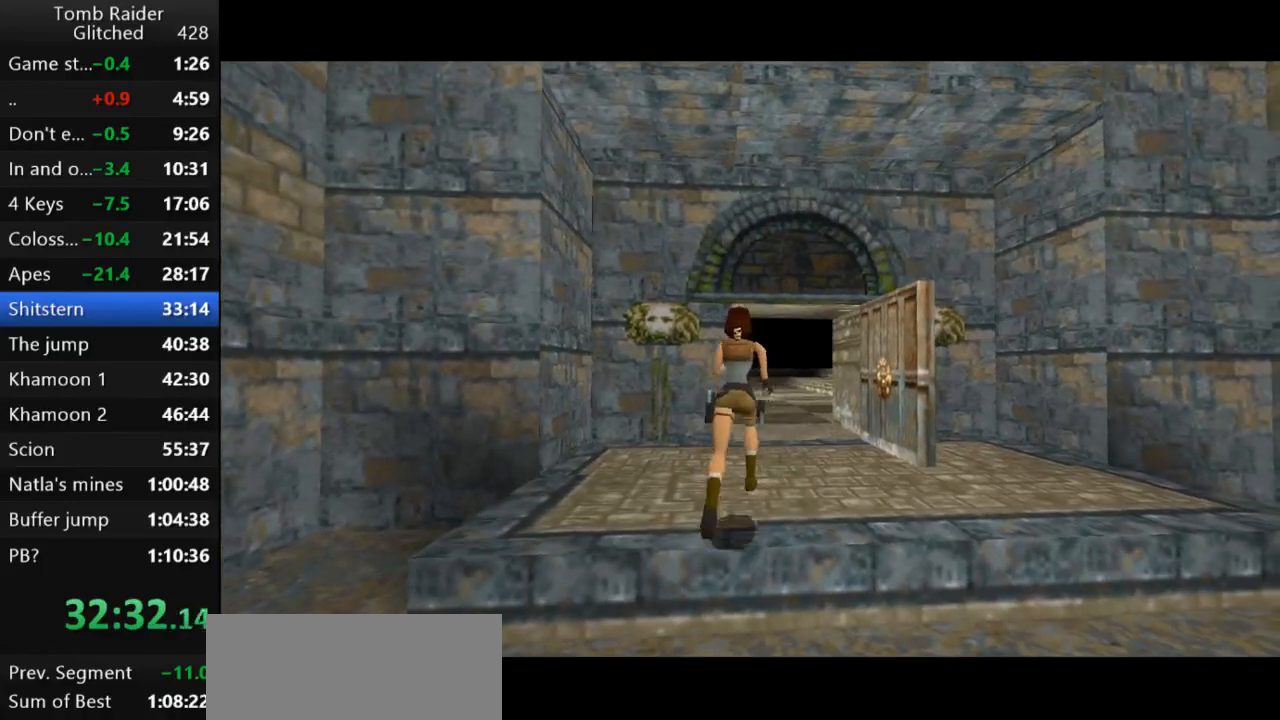
{"keys": ["up"], "events": [[100, "right", "up"]]}
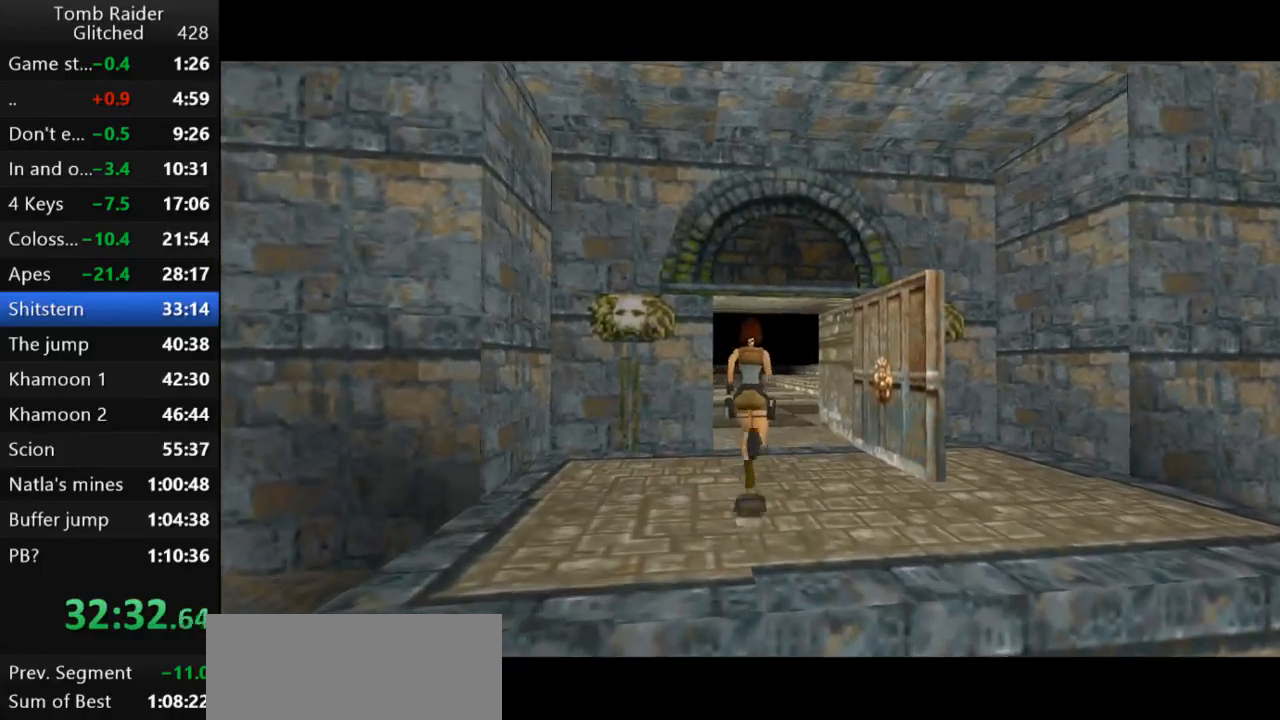
{"keys": ["up"], "events": [[200, "right", "down"], [367, "right", "up"]]}
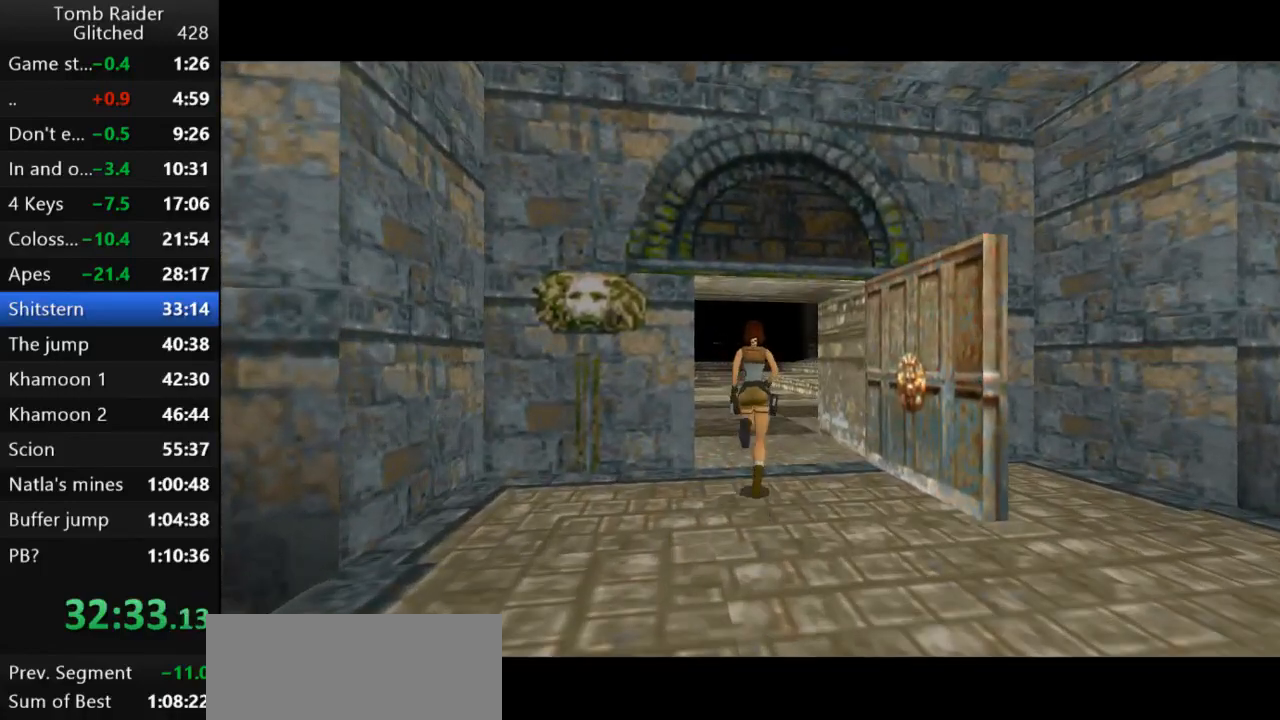
{"keys": ["jump", "up"], "events": [[100, "jump", "down"]]}
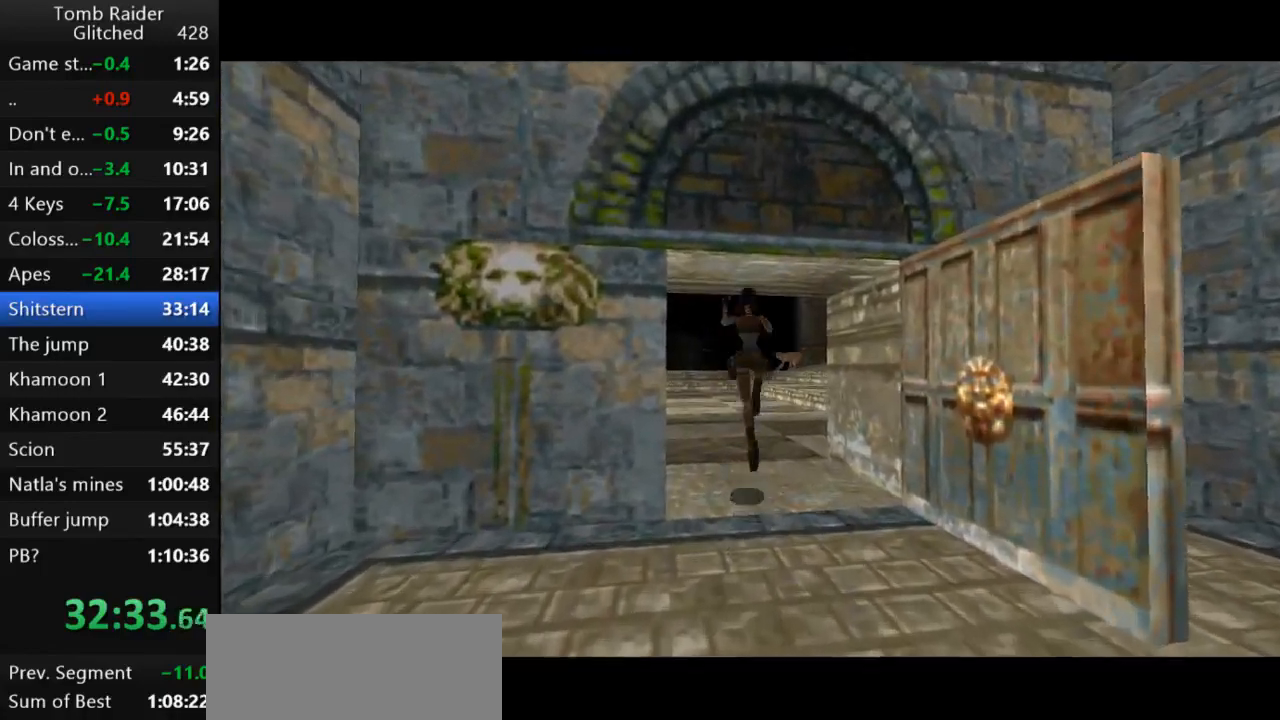
{"keys": ["jump", "up"], "events": []}
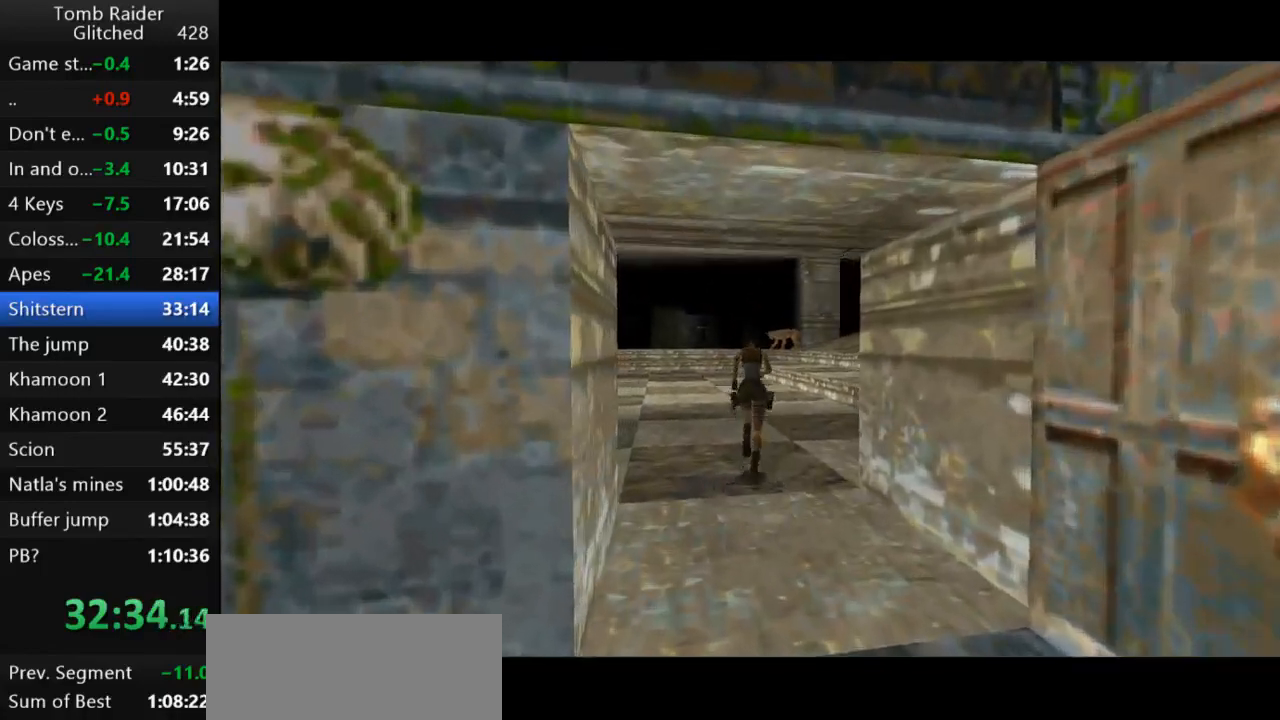
{"keys": ["jump", "left", "up"], "events": [[67, "left", "down"], [233, "left", "up"], [400, "left", "down"]]}
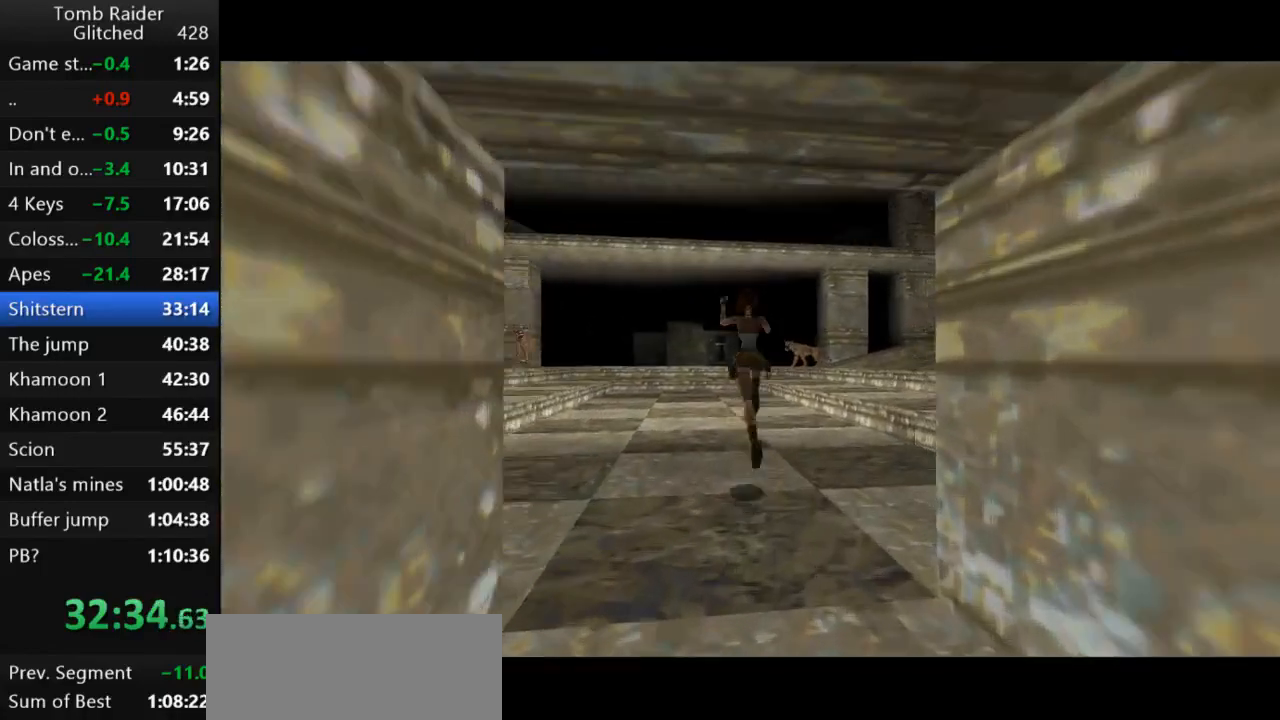
{"keys": ["jump", "left", "up"], "events": [[100, "left", "up"], [500, "left", "down"]]}
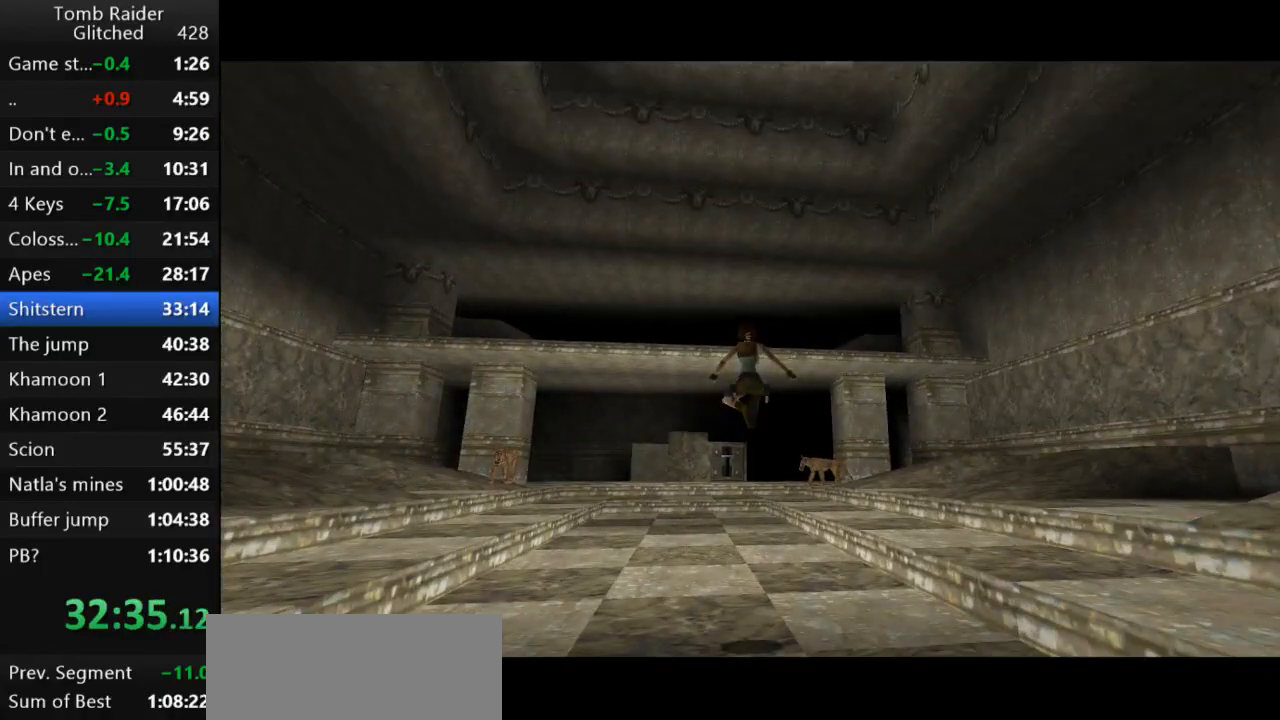
{"keys": ["jump", "up"], "events": [[133, "left", "up"]]}
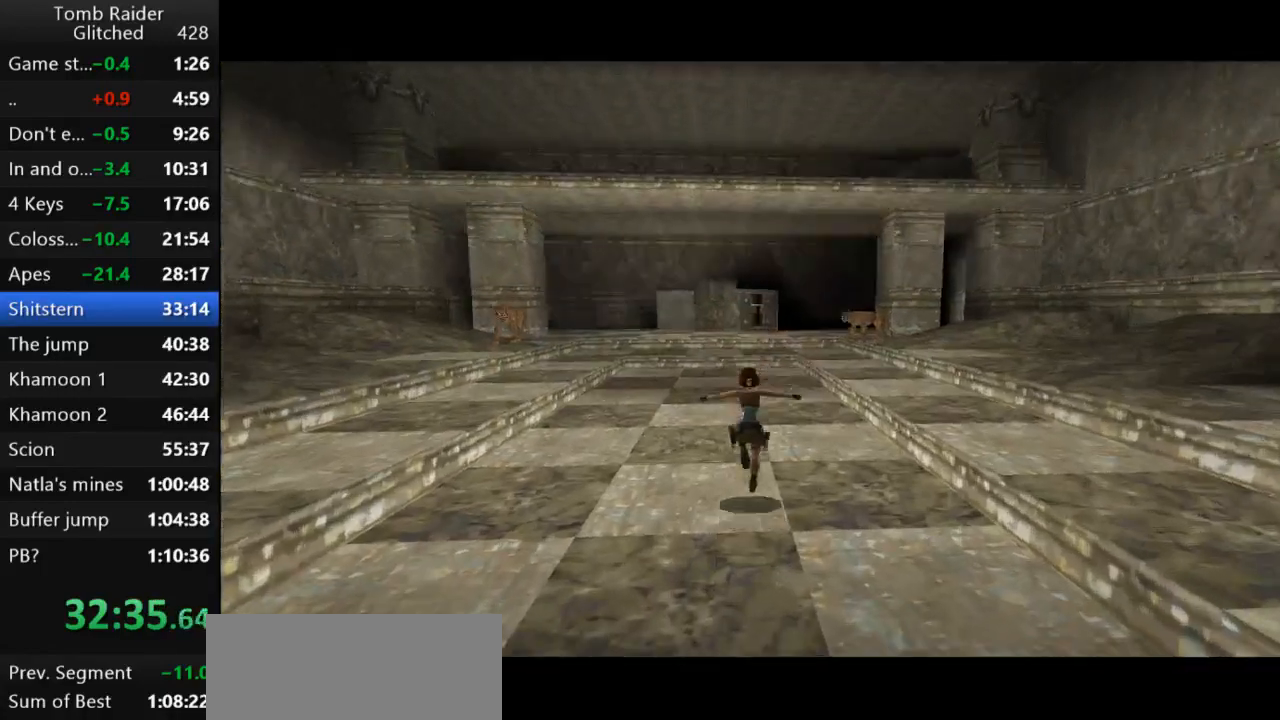
{"keys": ["jump", "up"], "events": []}
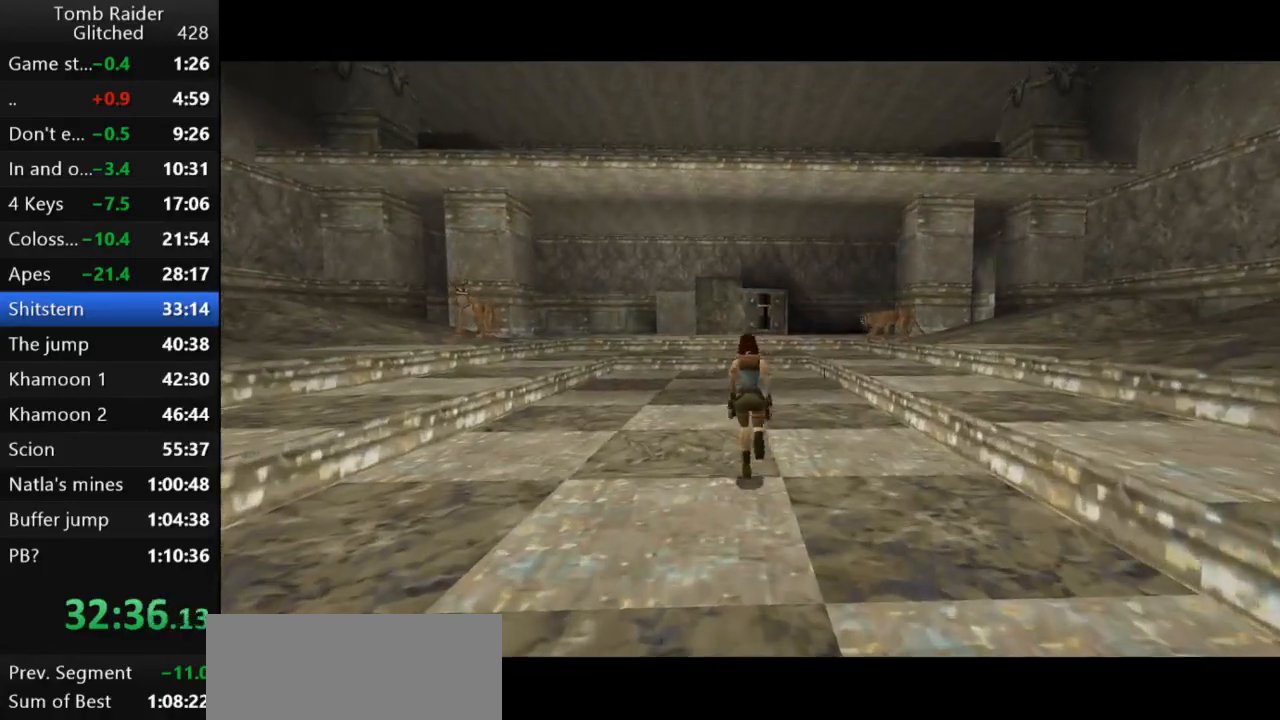
{"keys": ["jump", "up"], "events": [[300, "right", "down"], [500, "right", "up"]]}
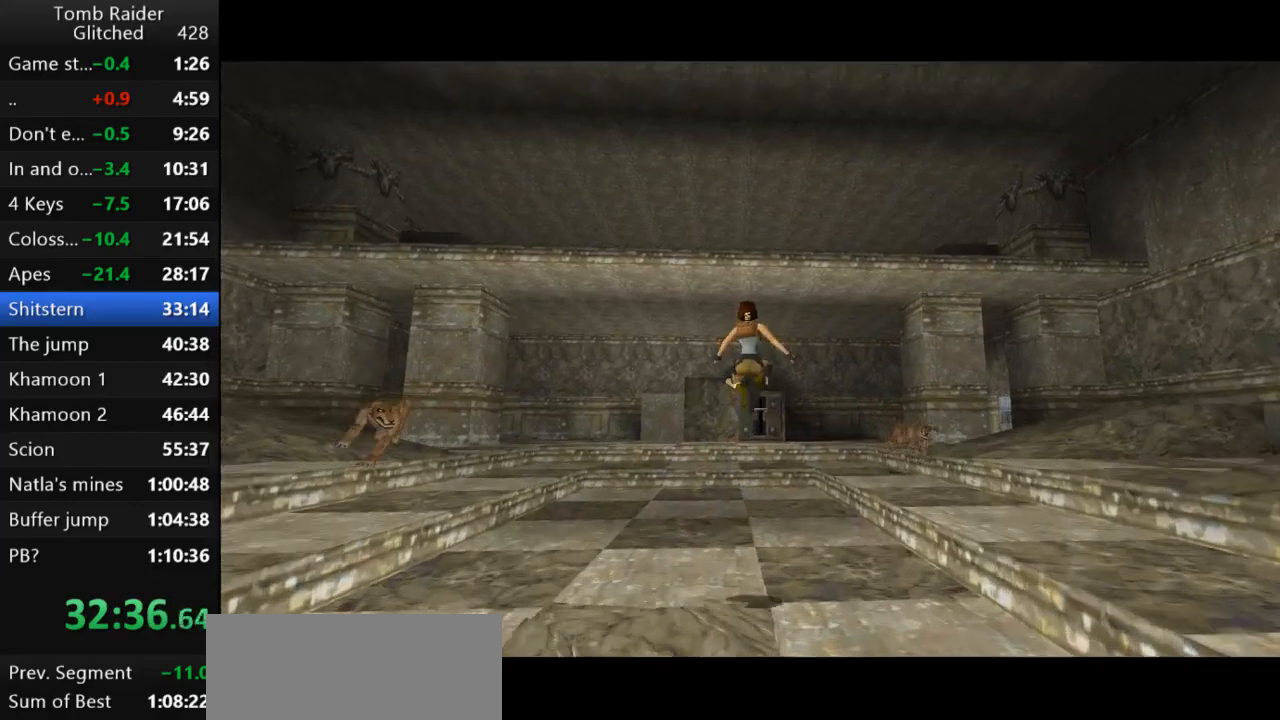
{"keys": ["jump", "right", "up"], "events": [[500, "right", "down"]]}
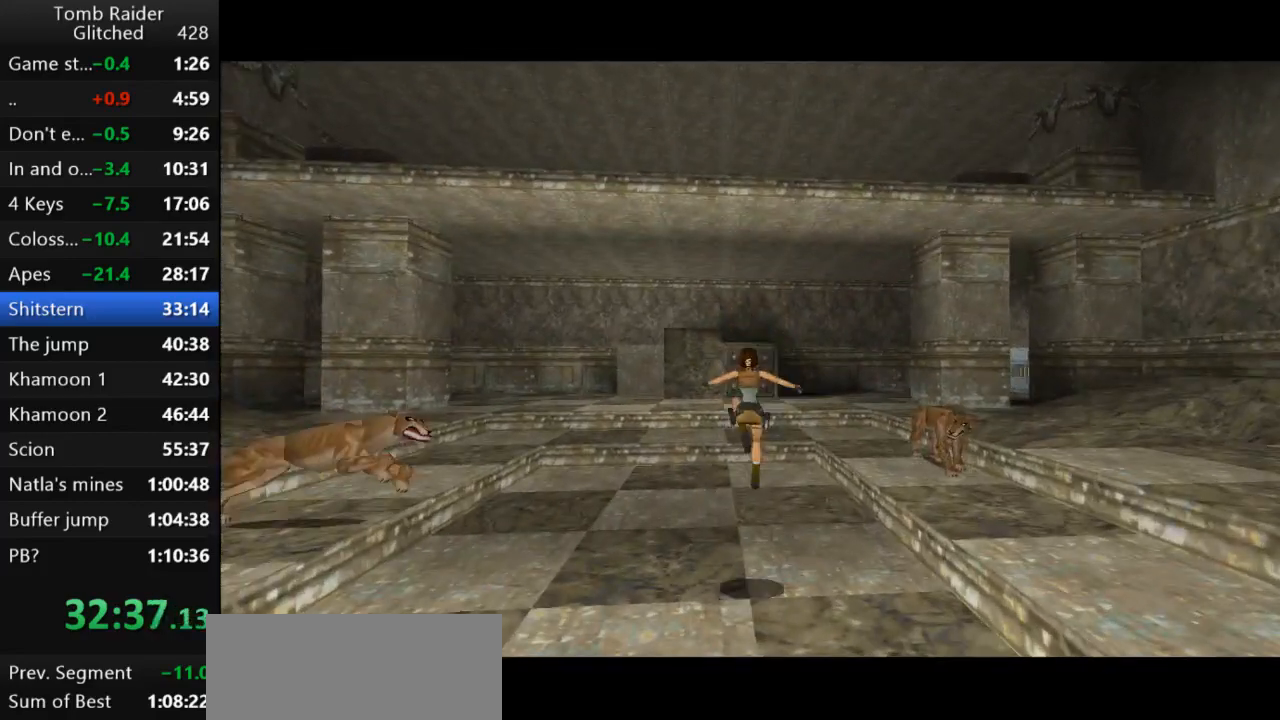
{"keys": ["jump", "up"], "events": [[433, "right", "up"]]}
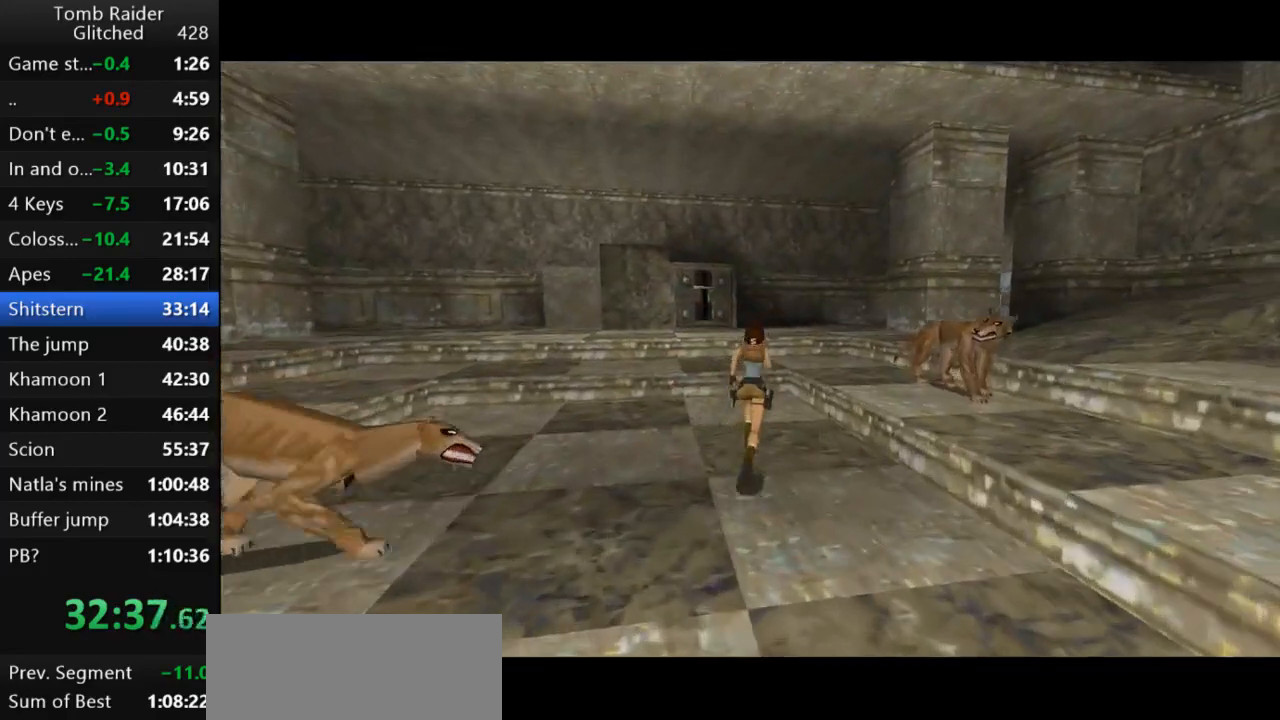
{"keys": ["jump", "right", "up"], "events": [[100, "right", "down"]]}
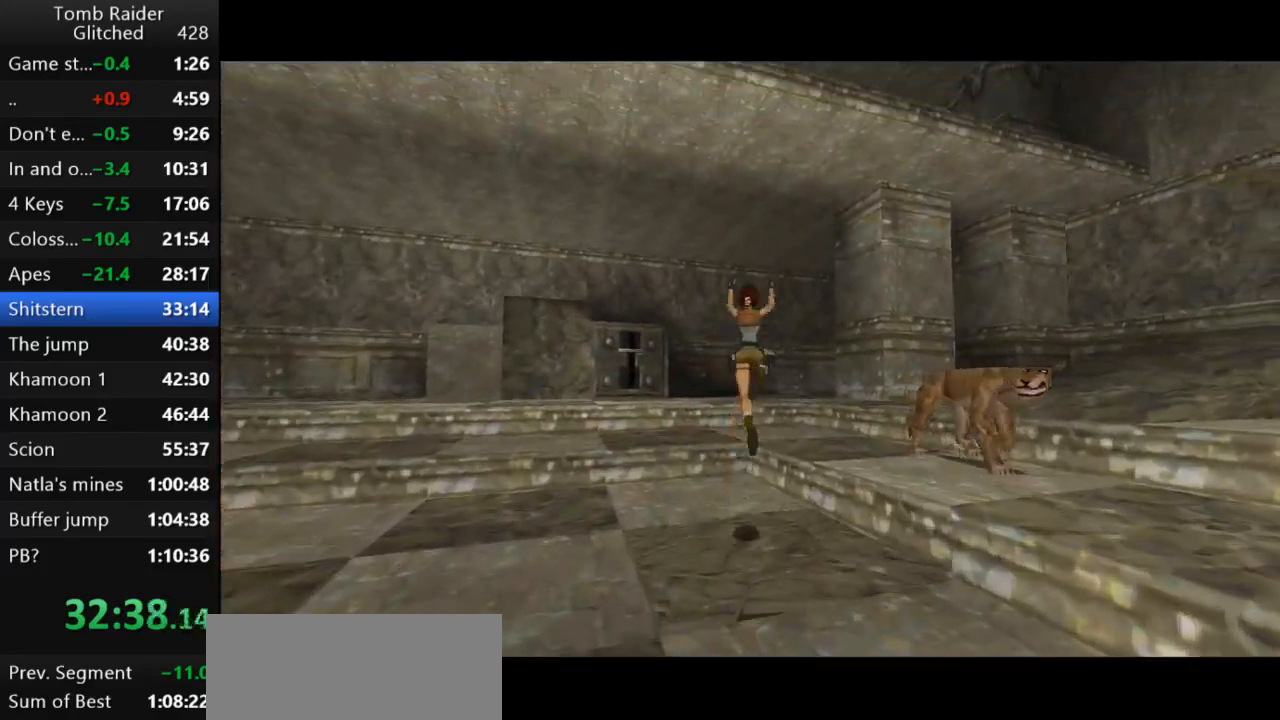
{"keys": ["jump", "up"], "events": [[33, "right", "up"], [167, "right", "down"], [433, "right", "up"]]}
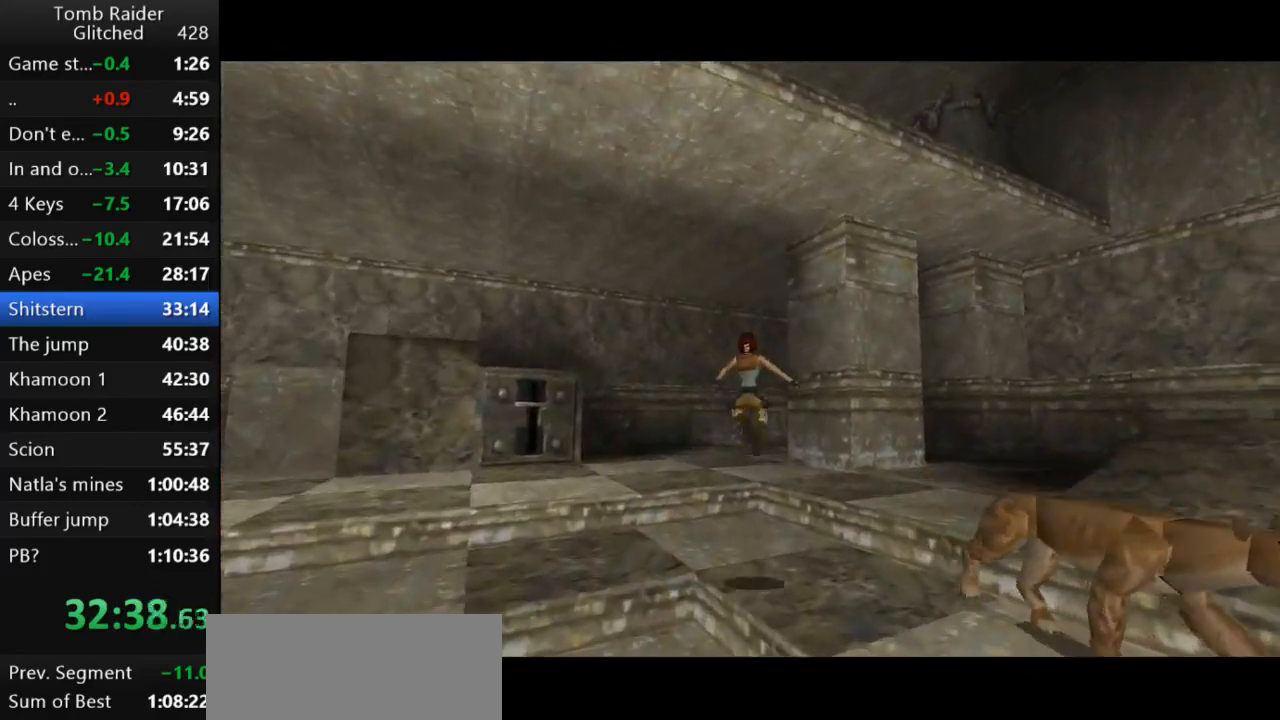
{"keys": ["jump", "left", "up"], "events": [[167, "left", "down"]]}
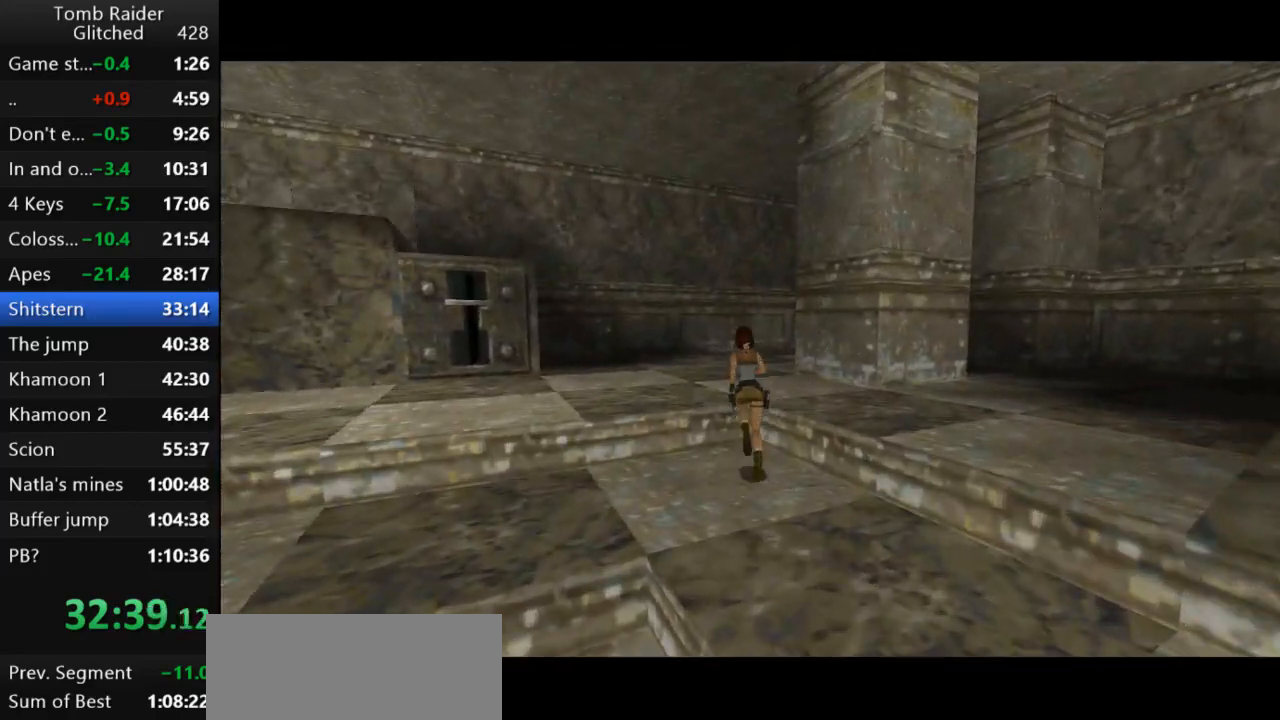
{"keys": ["jump", "up"], "events": [[400, "left", "up"]]}
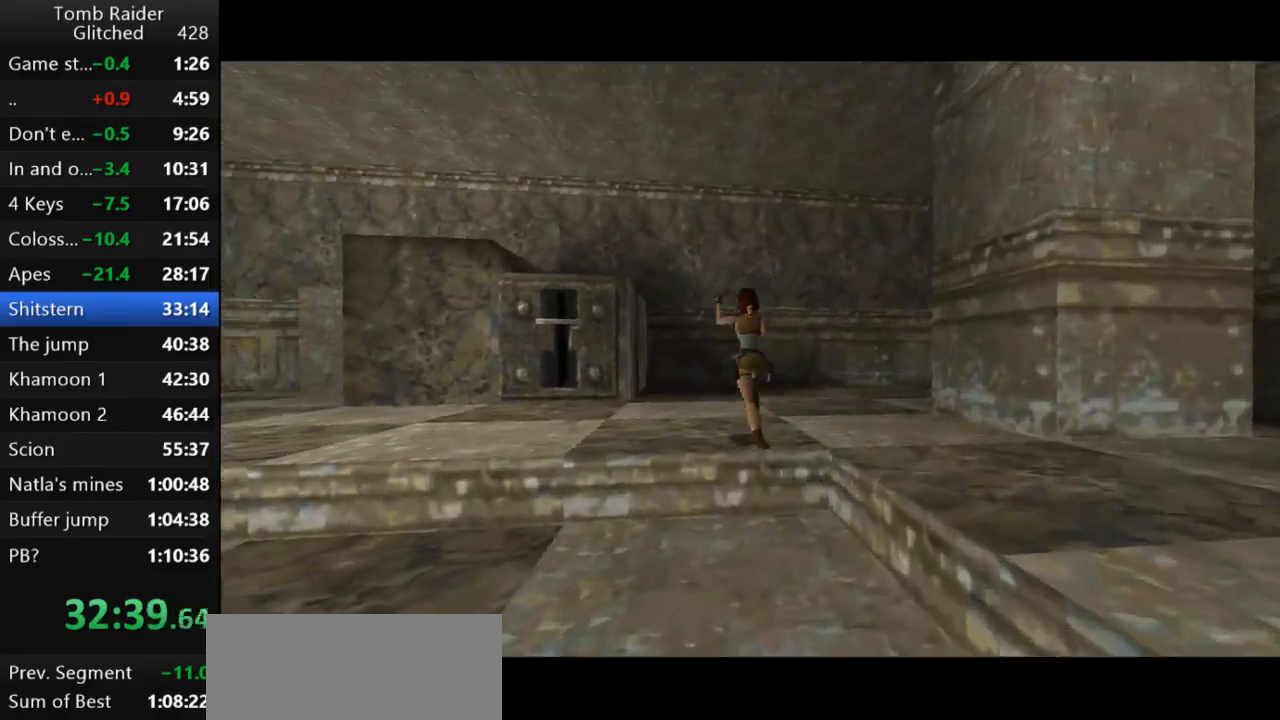
{"keys": ["up"], "events": [[100, "jump", "up"], [200, "left", "down"], [300, "left", "up"]]}
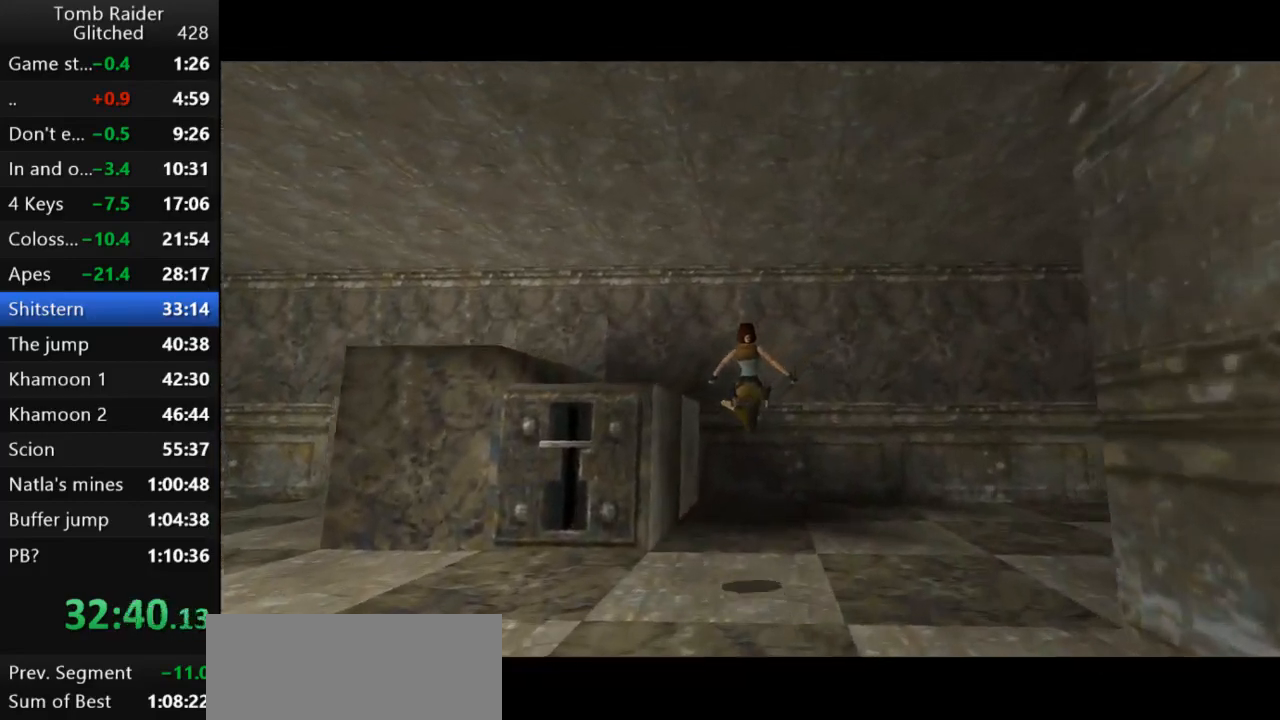
{"keys": ["up"], "events": []}
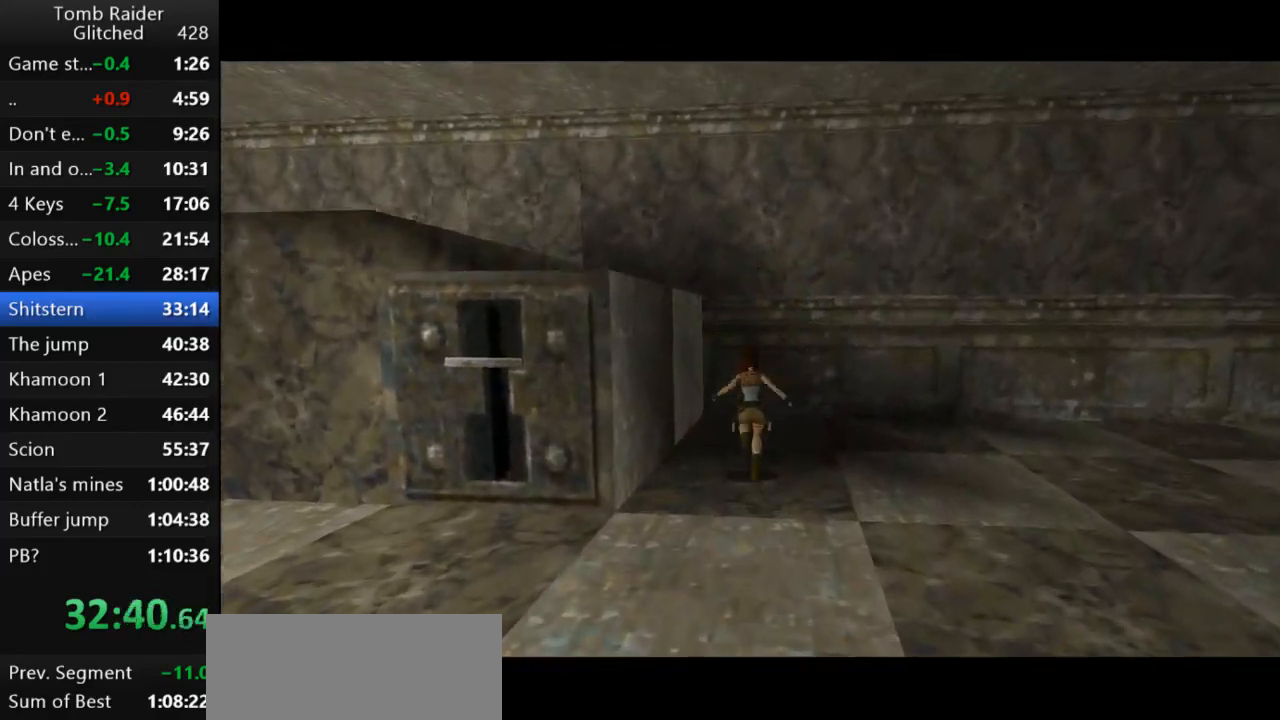
{"keys": ["left", "up"], "events": [[233, "left", "down"]]}
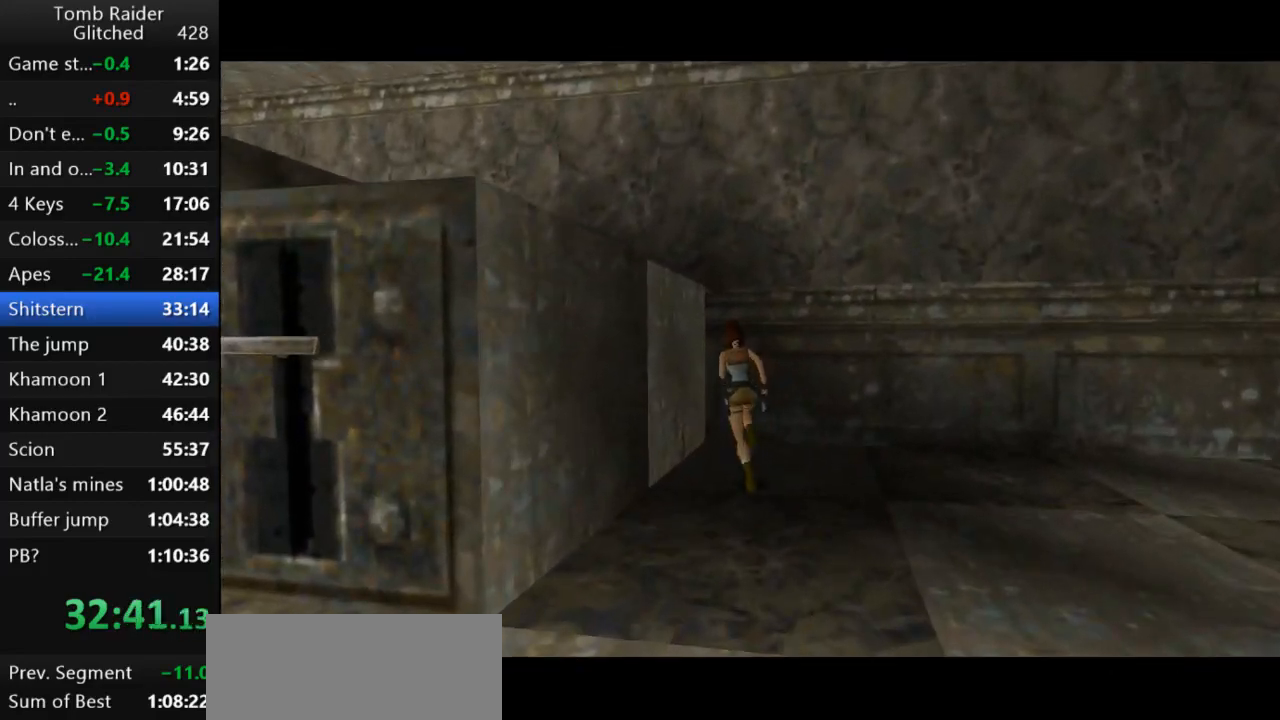
{"keys": ["left"], "events": [[267, "up", "up"]]}
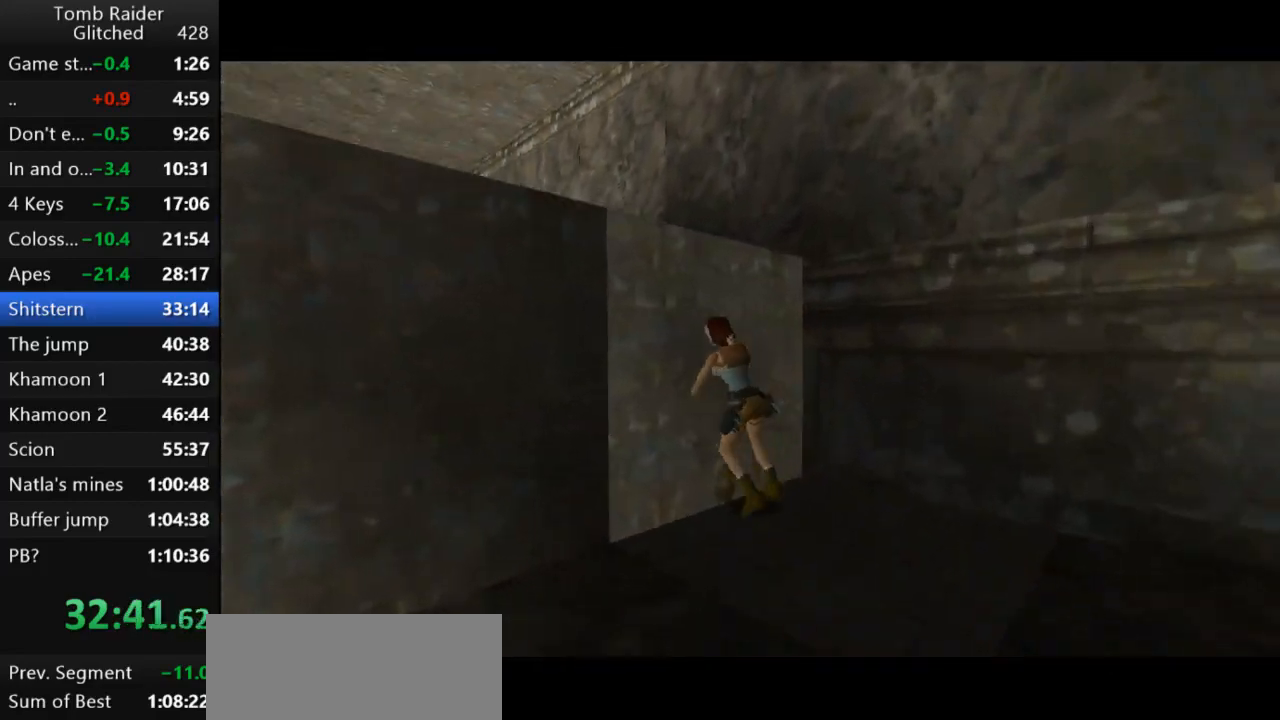
{"keys": ["action2"], "events": [[100, "left", "up"], [300, "action2", "down"]]}